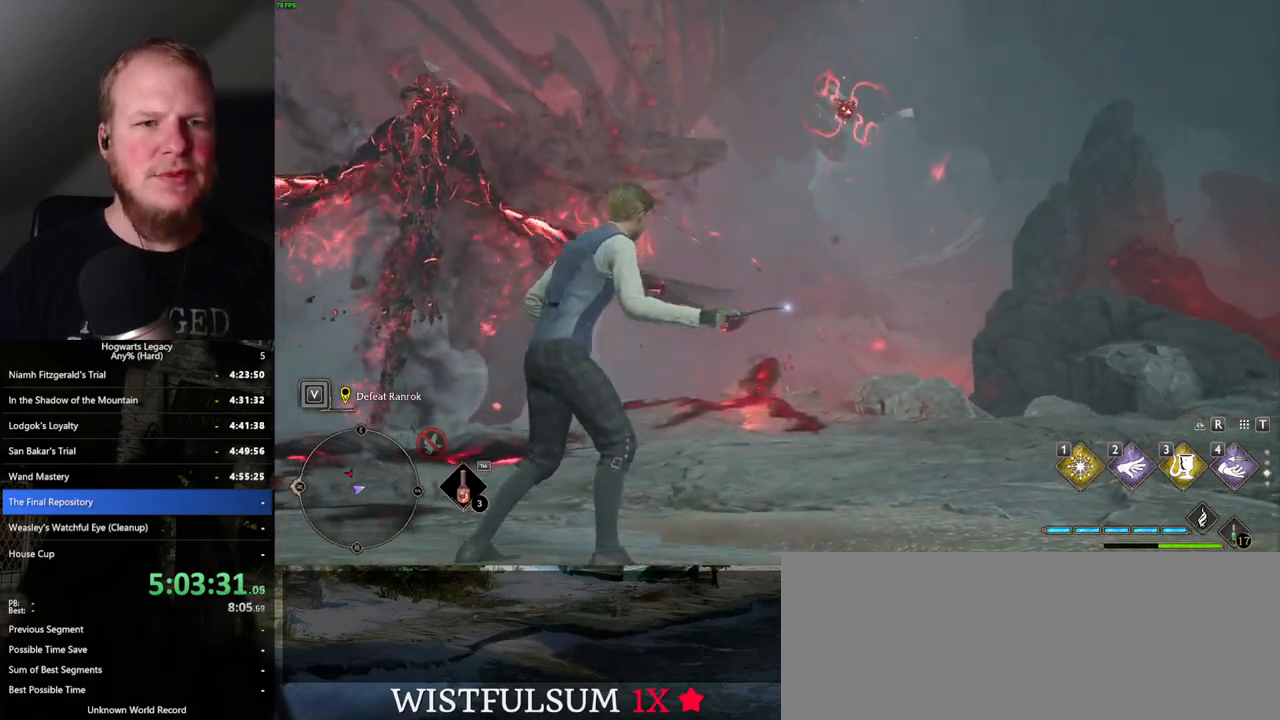
Gameplay with keyboard and mouse; each line is a JSON object with the keys and mouse buttons held at the frame after it. "events" lists presses ("down") and releases ("up") of ".", "/", "0", "1", "2", "3", "4", "5", "6", "7", "8", "9", "a", "alt_l", "alt_r", "b", "backslash", "backspace", "c", "caps_lock", "comma", "ctrl_l", "ctrl_r", "d", "e", "equals", "escape", "f", "f1", "f10", "f11", "f12", "f2", "f3", "f4", "f5", "f6", "f7", "f8", "f9", "g", "h", "i", "j", "k", "l", "lbracket", "m", "minus", "n", "o", "p", "q", "quote", "r", "rbracket", "return", "s", "semicolon", "shift_l", "shift_r", "space", "super", "t", "tab", "tilde", "u", "v", "w", "x", "y", "z", "mouse_left", "mouse_wheel", "mouse_right", "mouse_mb4" and "mouse_mb5" between this image and that frame as [ms after this image, input, new state], when the widget could be followed in between. "mouse_left", "mouse_wheel", "mouse_right", "mouse_mb4", "mouse_mb5" = the "left", "wheel", "right", "mb4", "mb5" buttons of the "mouse" list. No other keys are recorded. "wheel" means that the mouse wheel is clicked or scrolled. Mouse movement is not recorded.
{"keys": [], "mouse": [], "events": []}
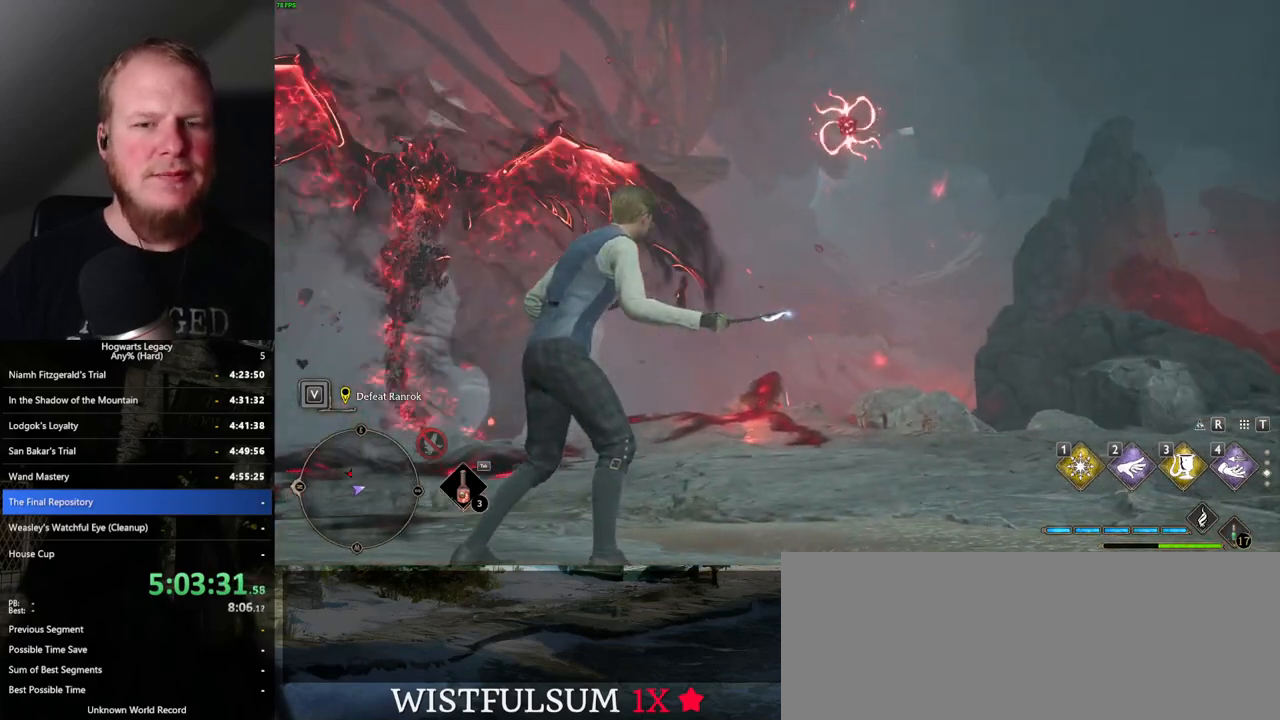
{"keys": [], "mouse": [], "events": []}
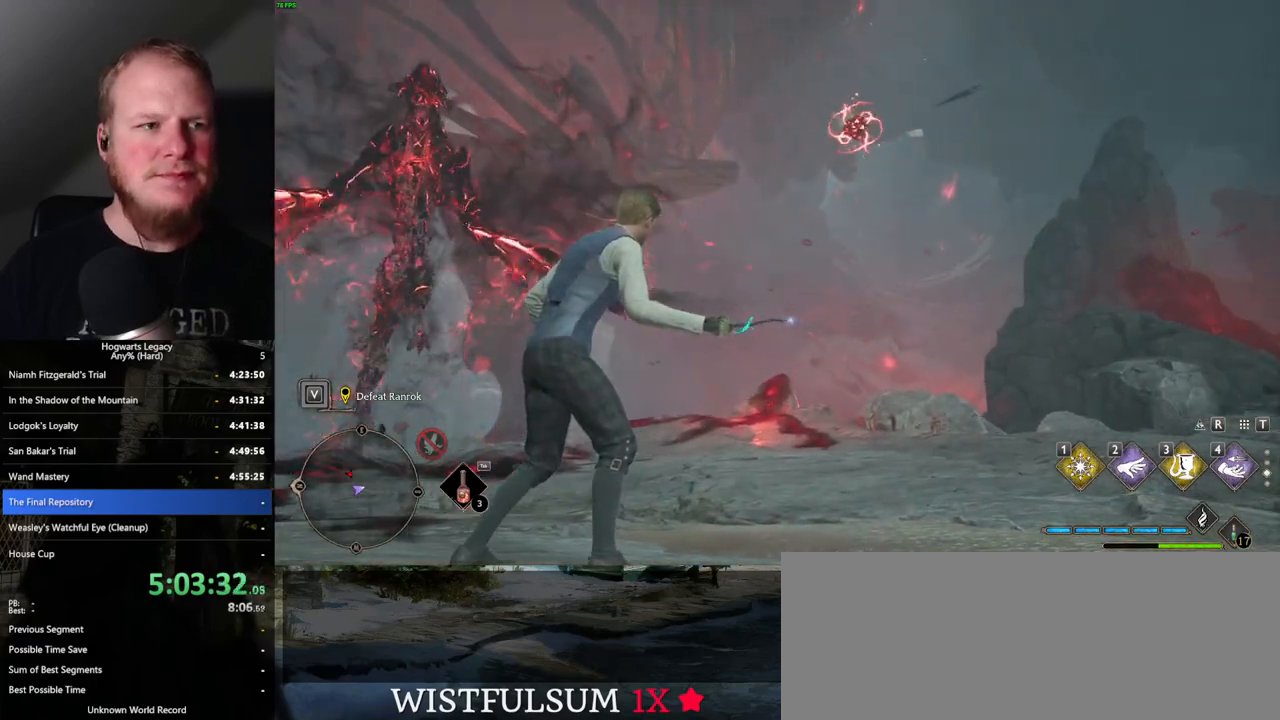
{"keys": [], "mouse": [], "events": []}
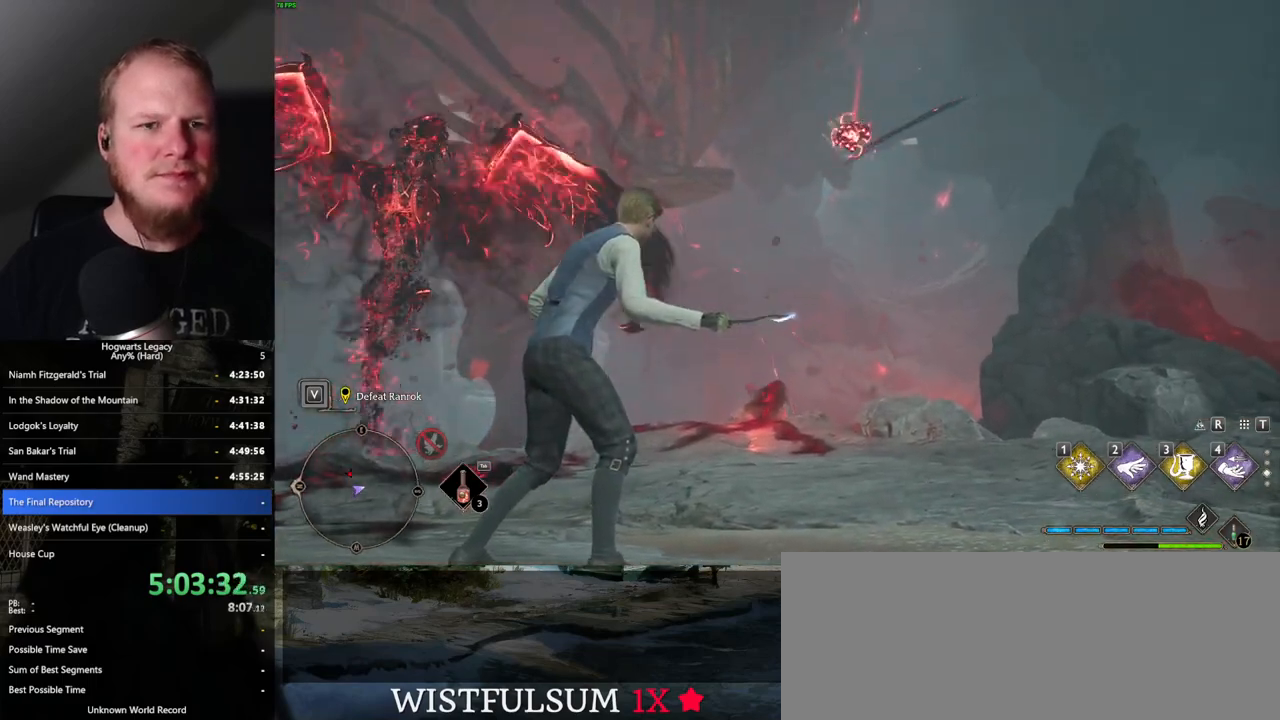
{"keys": [], "mouse": [], "events": []}
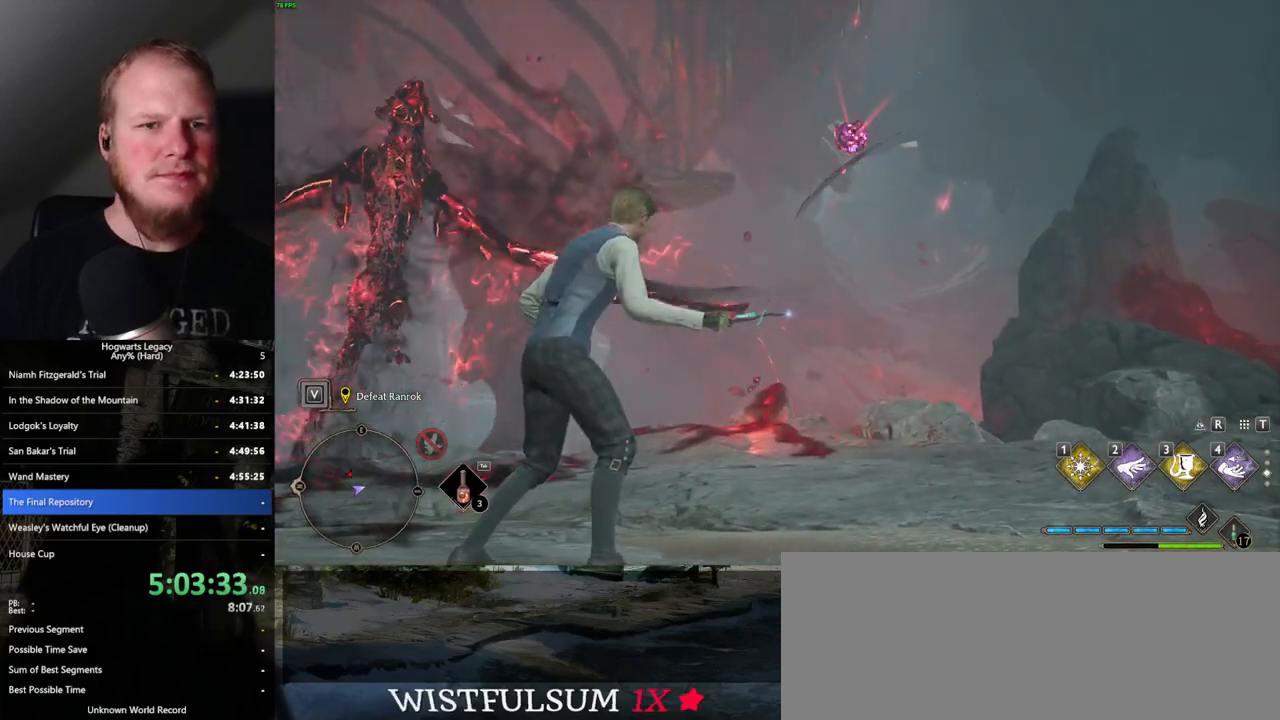
{"keys": [], "mouse": [], "events": []}
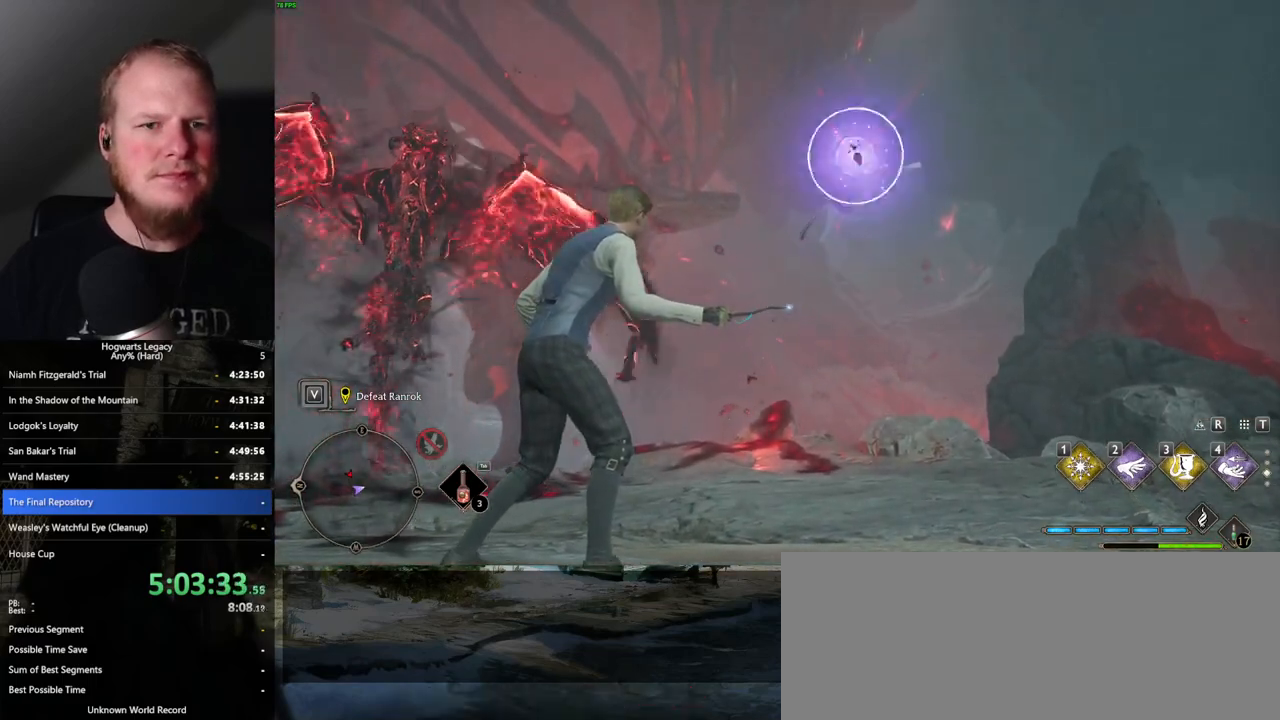
{"keys": ["w"], "mouse": [], "events": [[100, "4", "down"], [217, "4", "up"], [284, "w", "down"]]}
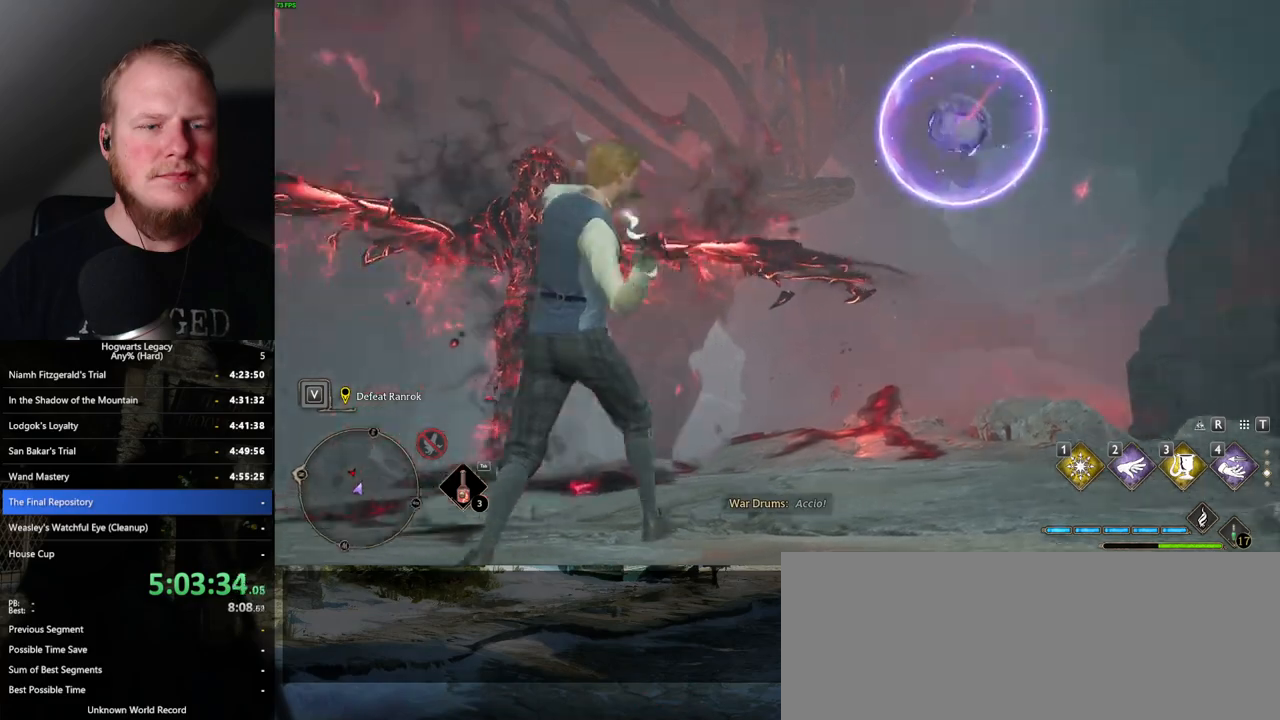
{"keys": ["tab", "w"], "mouse": [], "events": [[367, "tab", "down"]]}
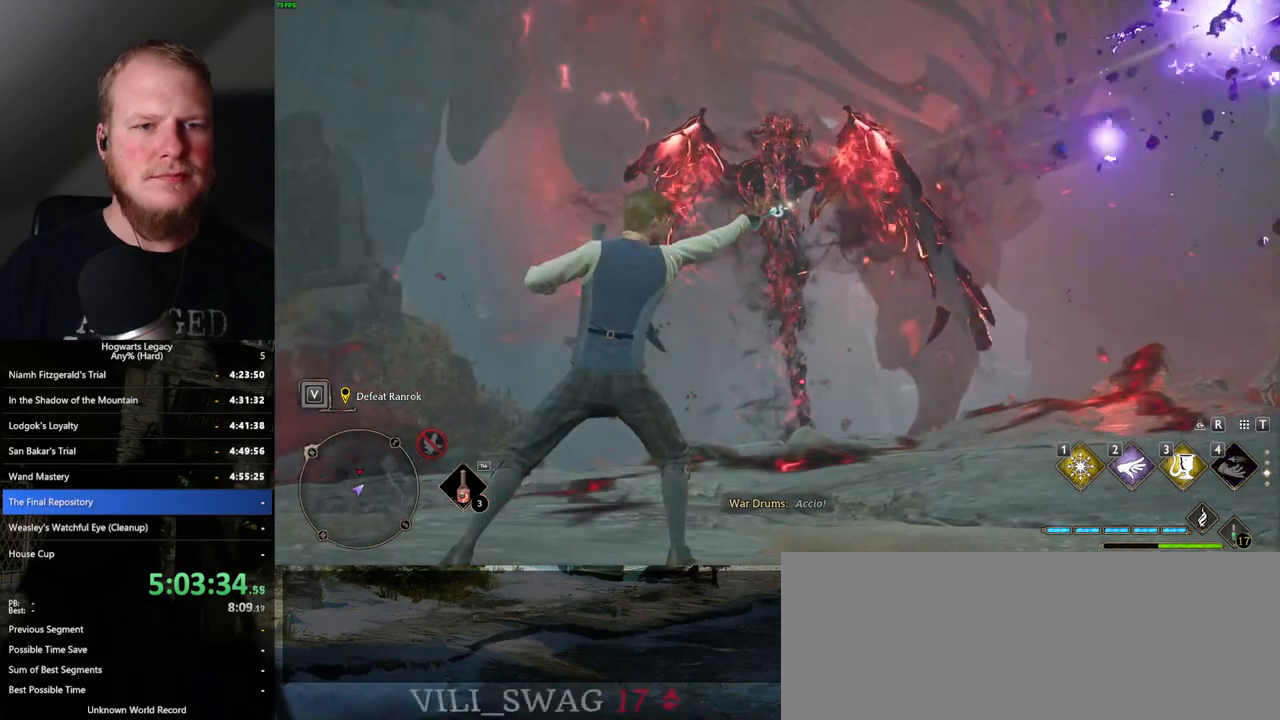
{"keys": ["w"], "mouse": [], "events": [[17, "tab", "up"]]}
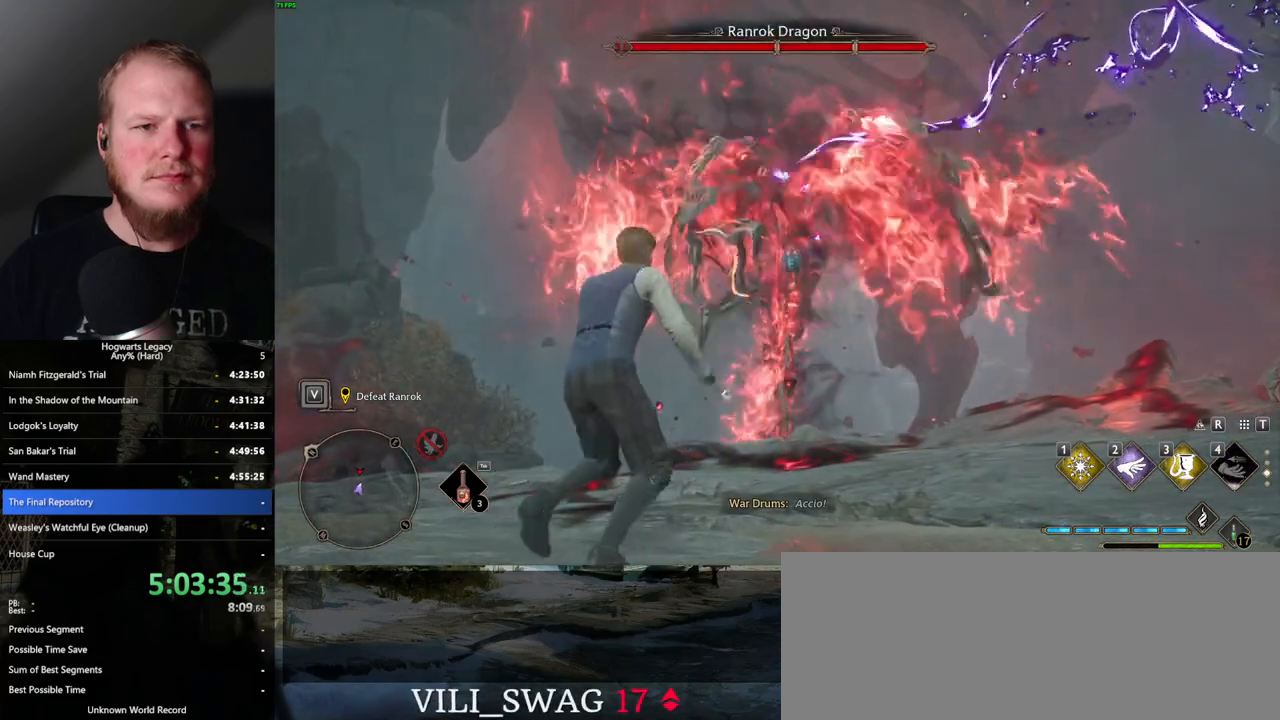
{"keys": ["w"], "mouse": [], "events": [[50, "a", "down"], [217, "e", "down"], [317, "e", "up"], [367, "a", "up"]]}
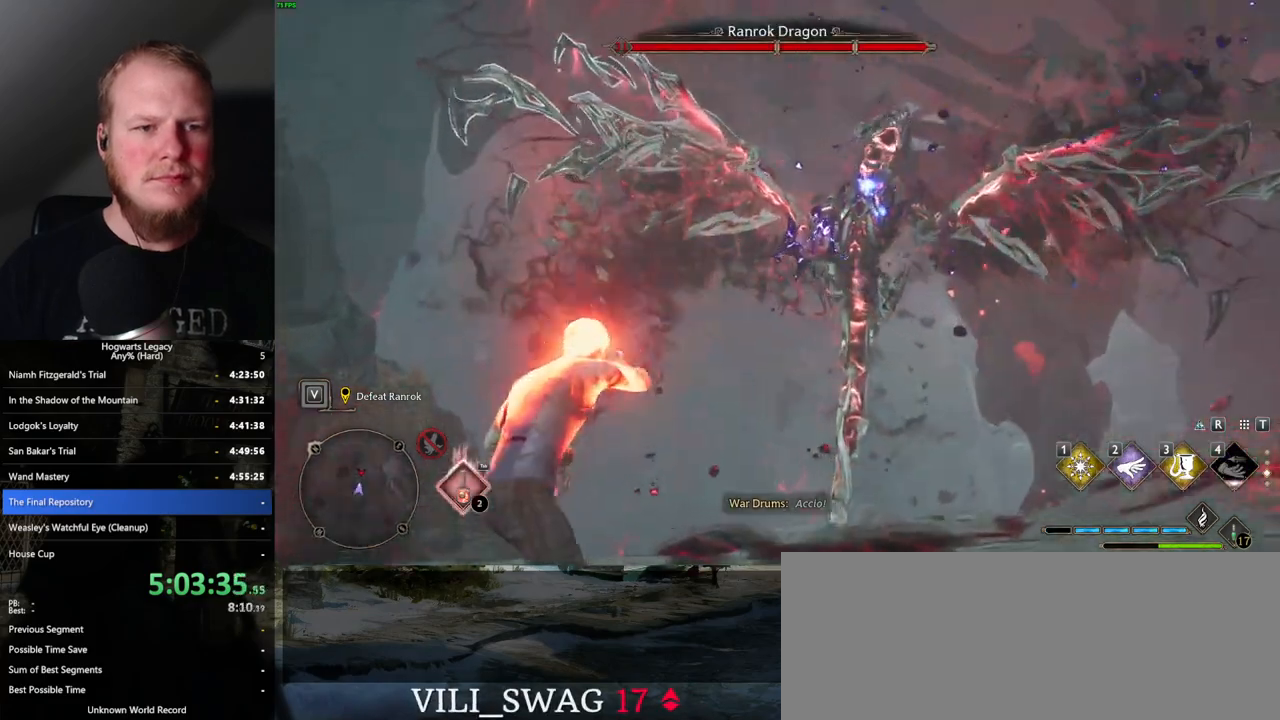
{"keys": ["a", "w"], "mouse": [], "events": [[150, "a", "down"]]}
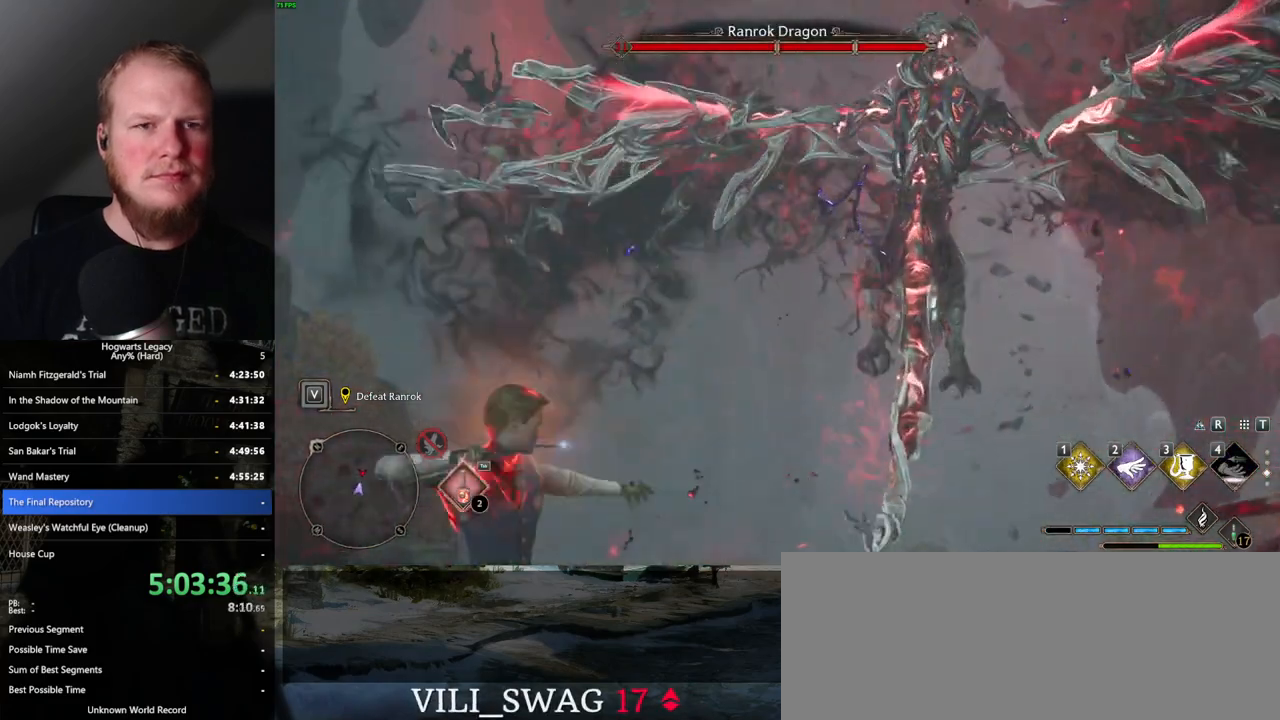
{"keys": ["a", "w"], "mouse": [], "events": []}
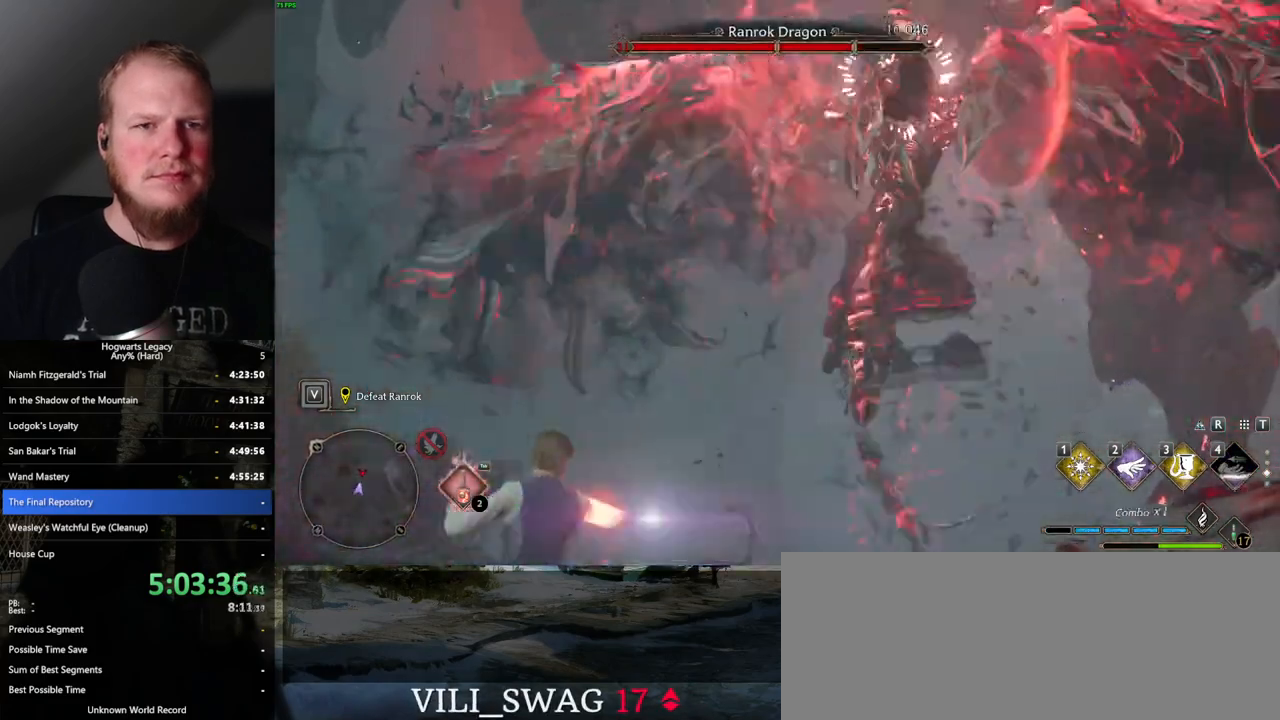
{"keys": ["a", "space", "w"], "mouse": [], "events": [[484, "space", "down"]]}
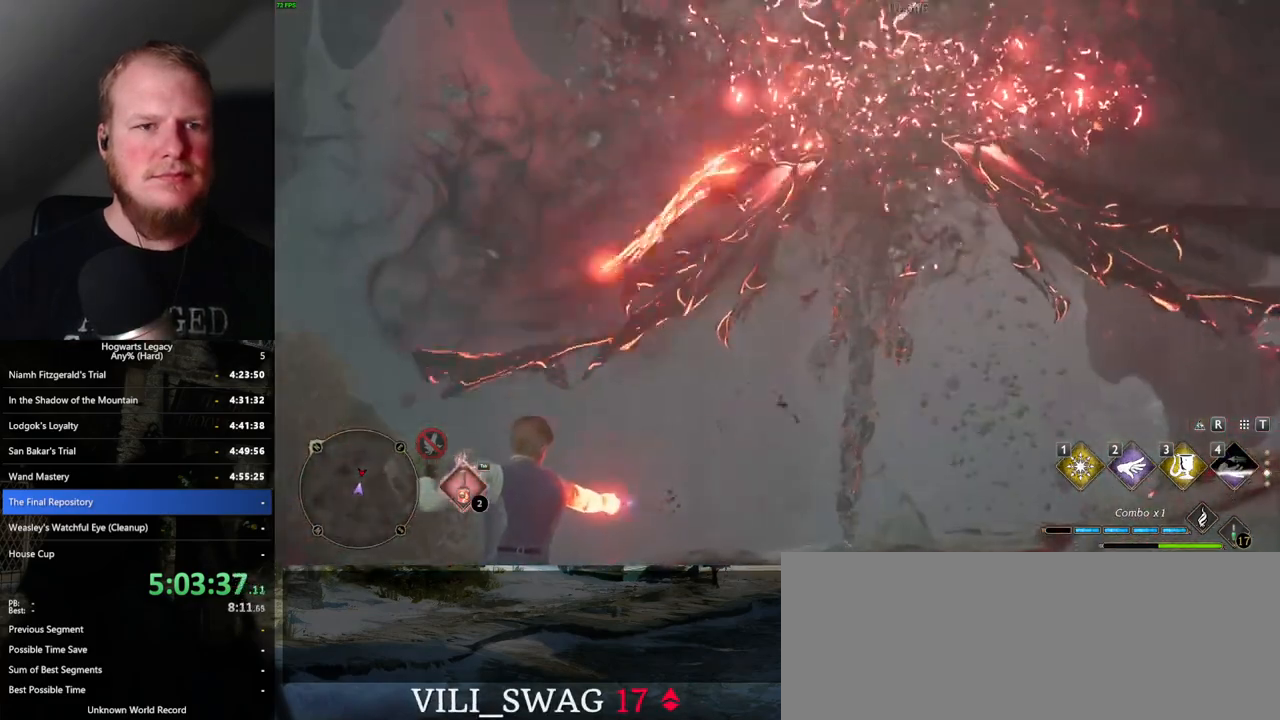
{"keys": ["a", "w"], "mouse": [], "events": [[67, "space", "up"], [217, "space", "down"], [350, "space", "up"], [417, "w", "up"], [450, "w", "down"]]}
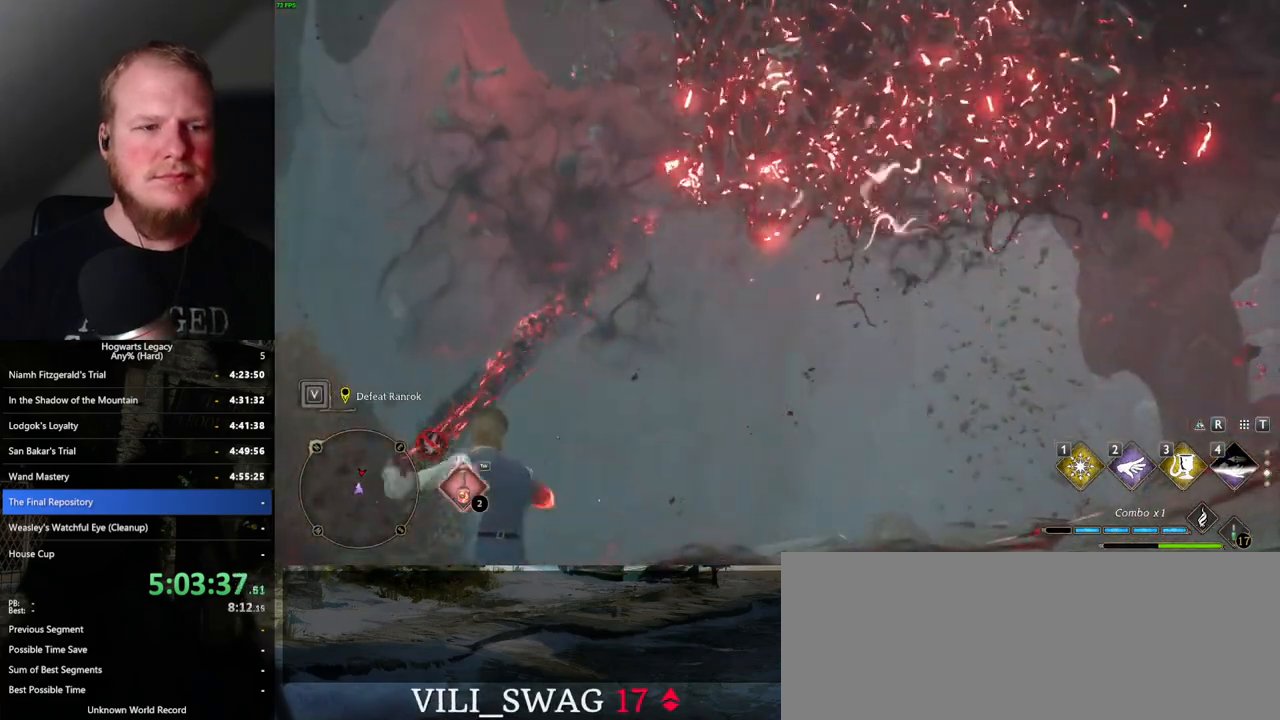
{"keys": ["a", "w"], "mouse": [], "events": [[150, "w", "up"], [200, "w", "down"]]}
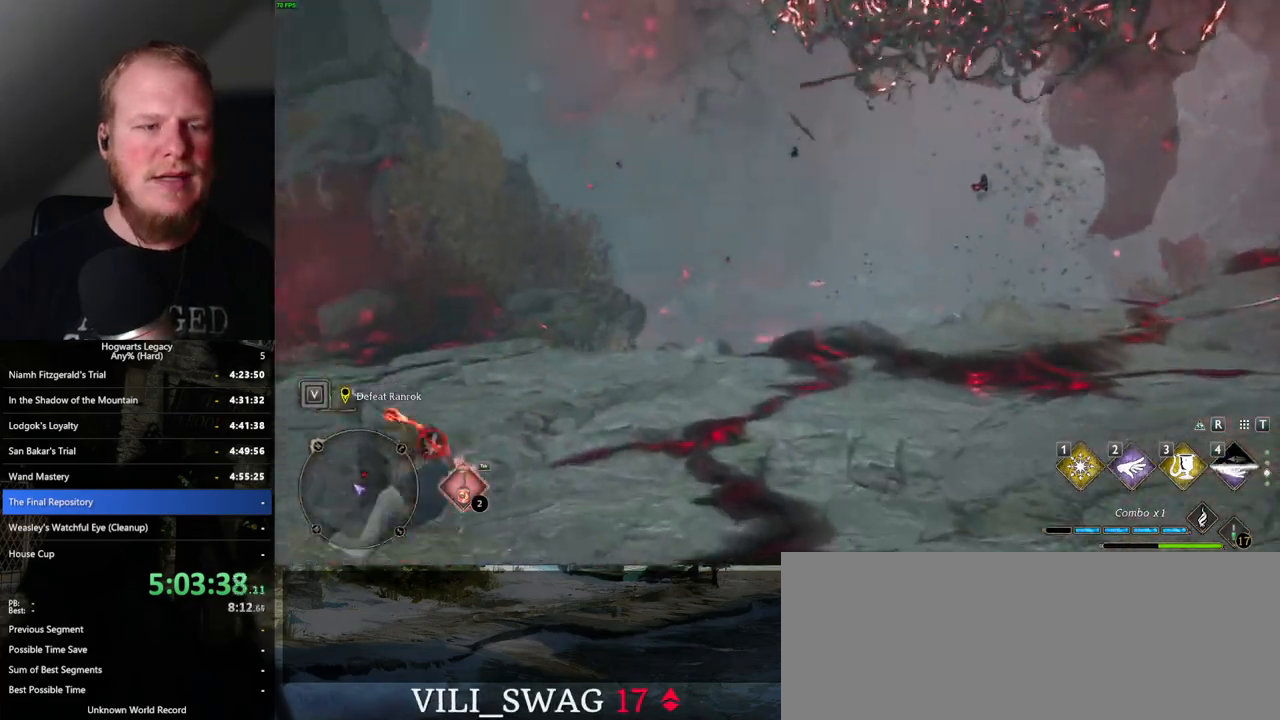
{"keys": ["a"], "mouse": [], "events": [[50, "shift_l", "down"], [150, "shift_l", "up"], [467, "w", "up"]]}
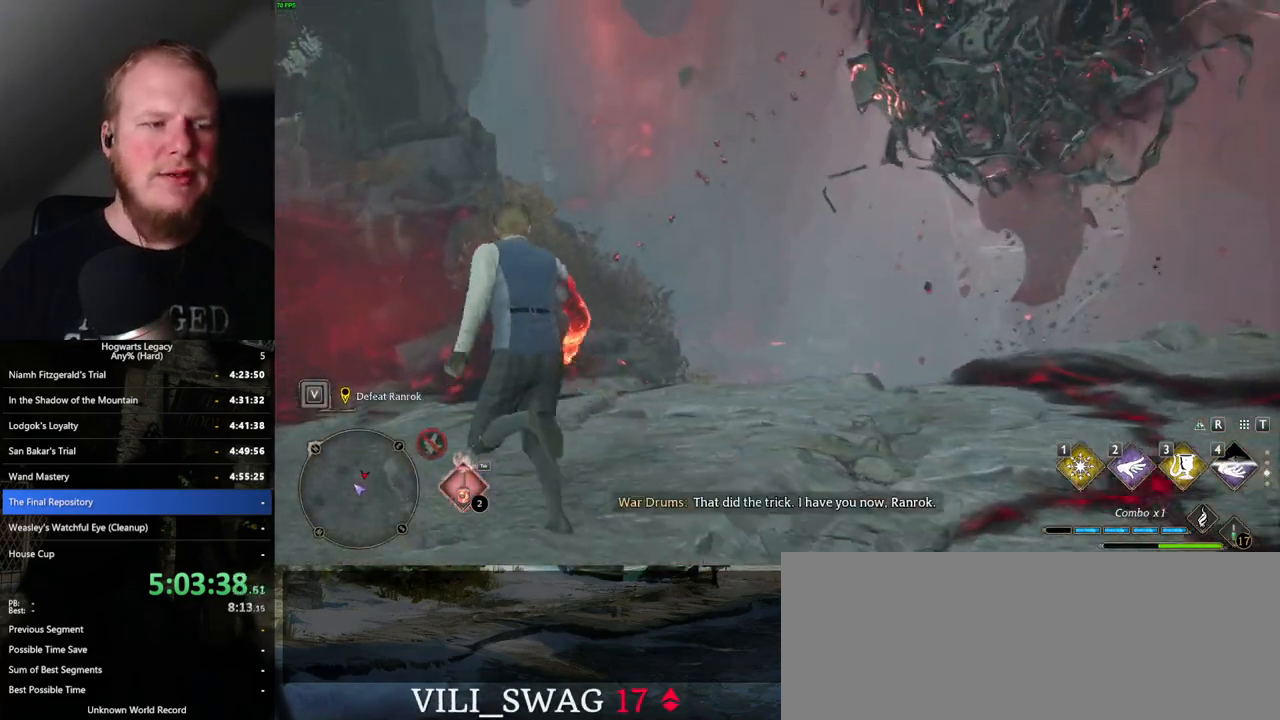
{"keys": ["a"], "mouse": [], "events": []}
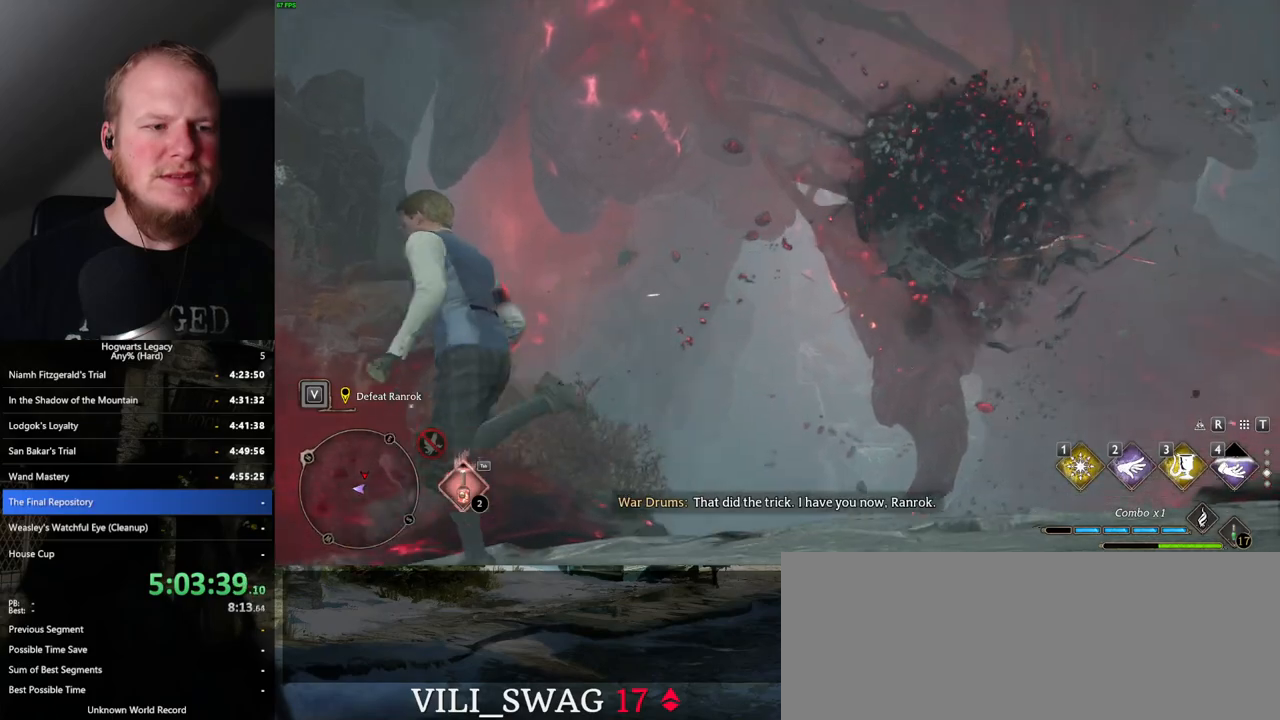
{"keys": ["a"], "mouse": [], "events": [[184, "w", "down"], [400, "w", "up"]]}
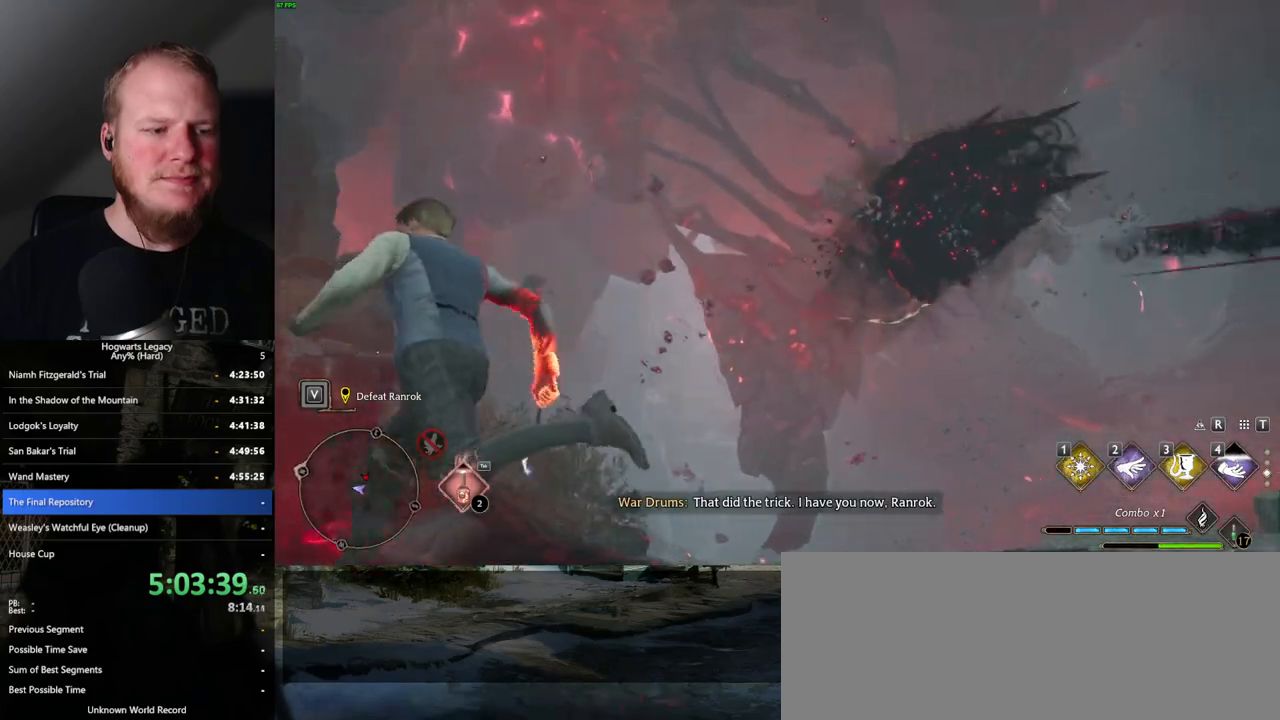
{"keys": [], "mouse": [], "events": [[500, "a", "up"]]}
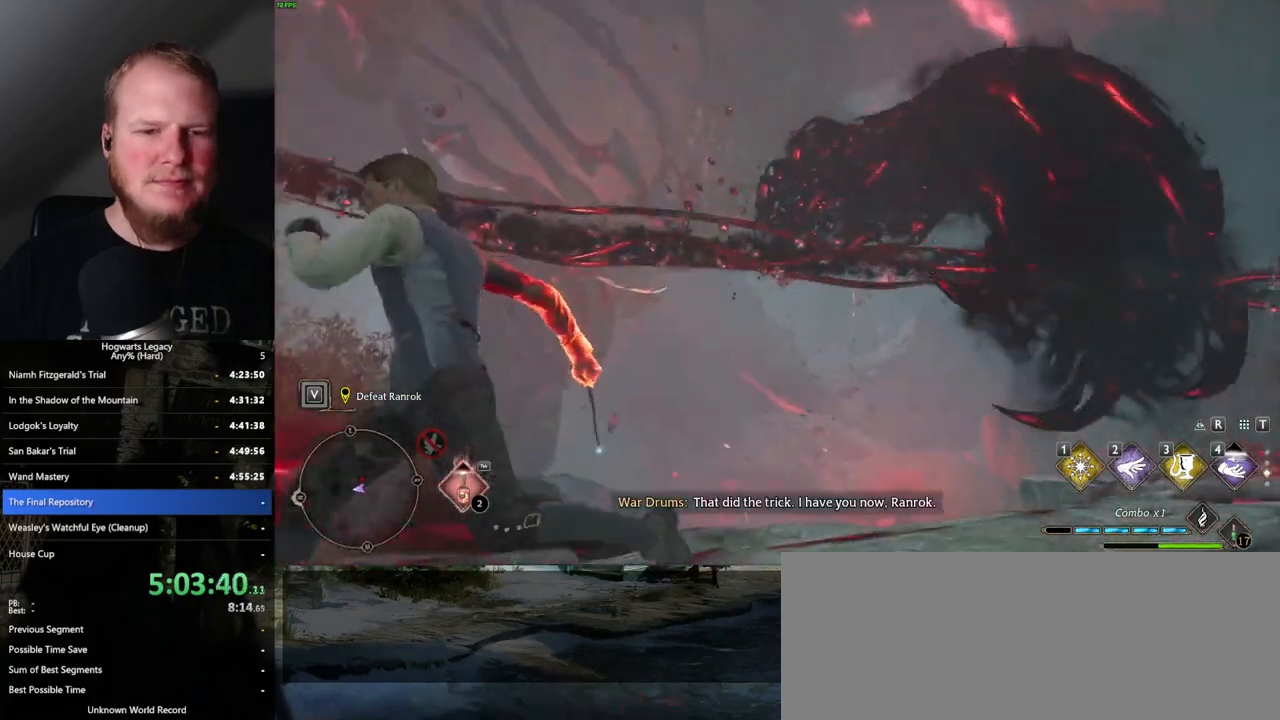
{"keys": [], "mouse": [], "events": []}
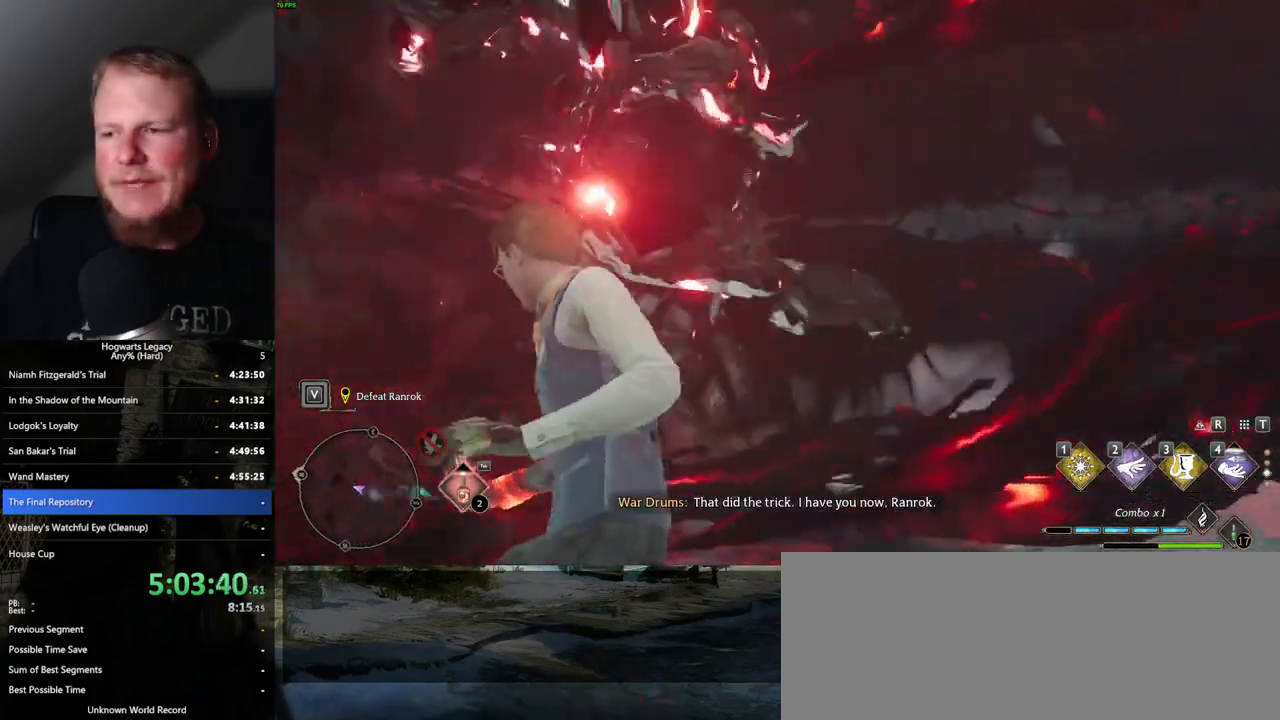
{"keys": ["w"], "mouse": [], "events": [[484, "w", "down"]]}
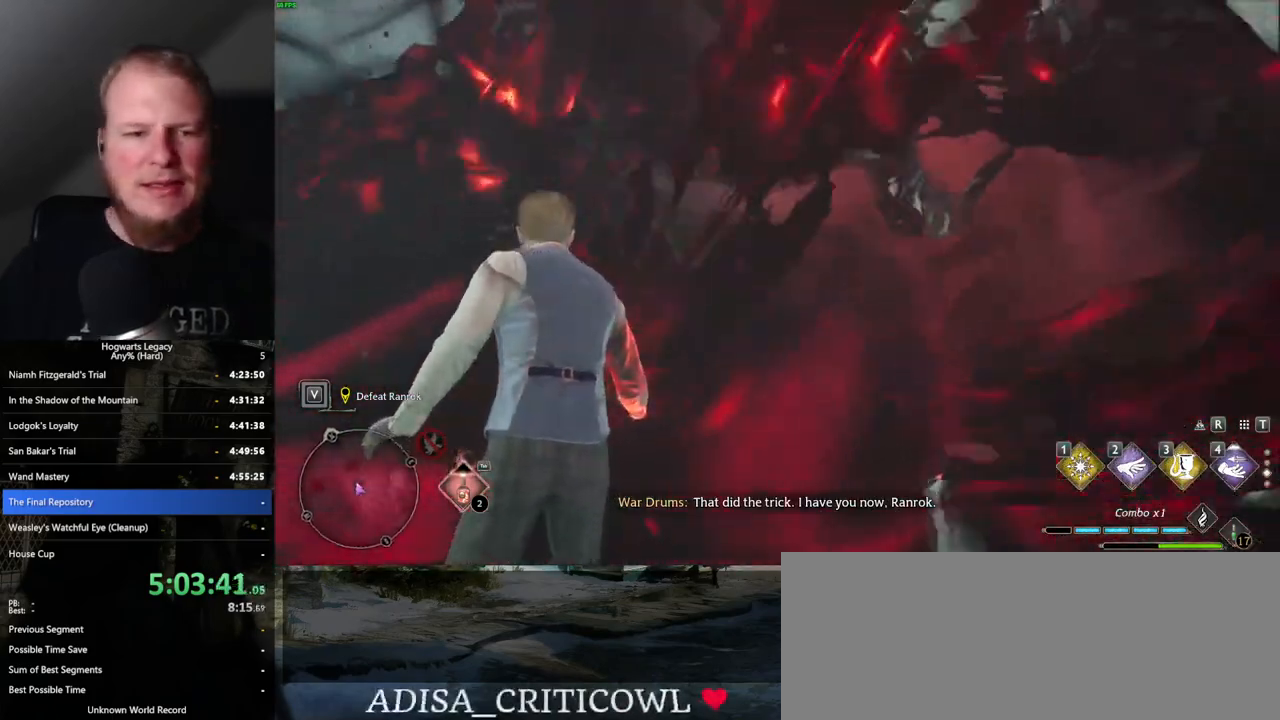
{"keys": ["w"], "mouse": [], "events": []}
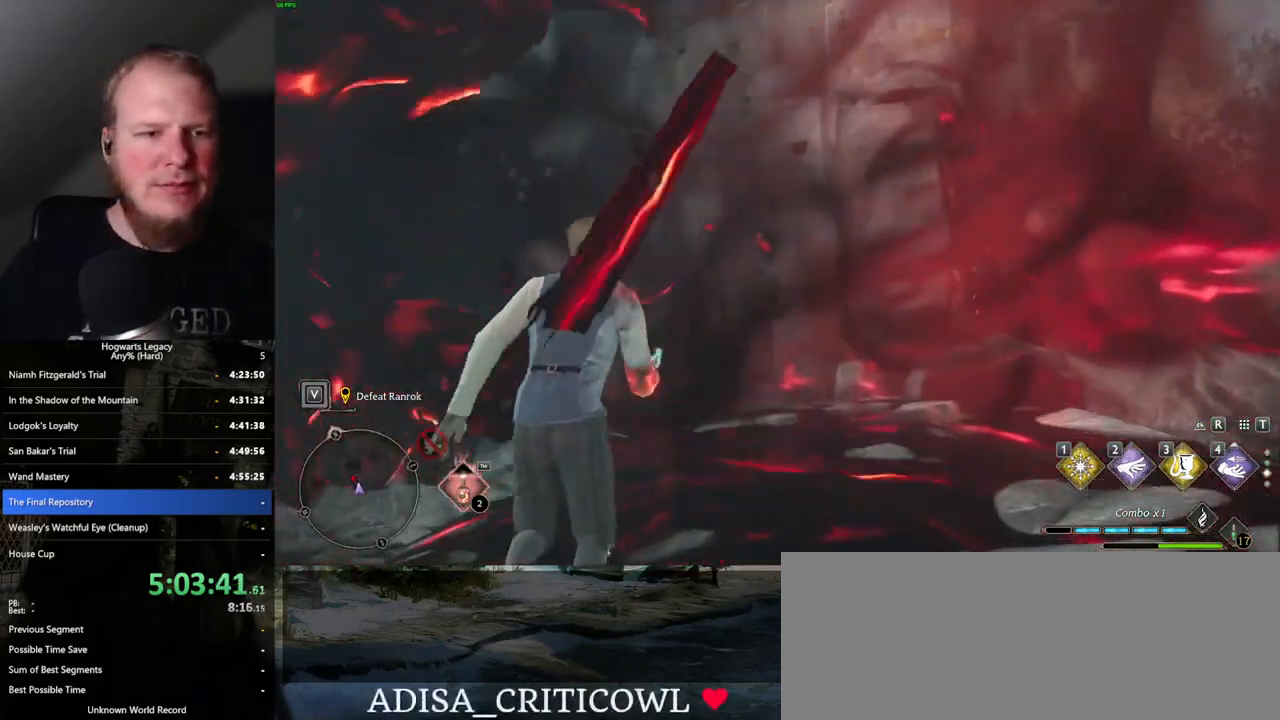
{"keys": ["a", "w"], "mouse": [], "events": [[150, "shift_l", "down"], [250, "shift_l", "up"], [467, "a", "down"]]}
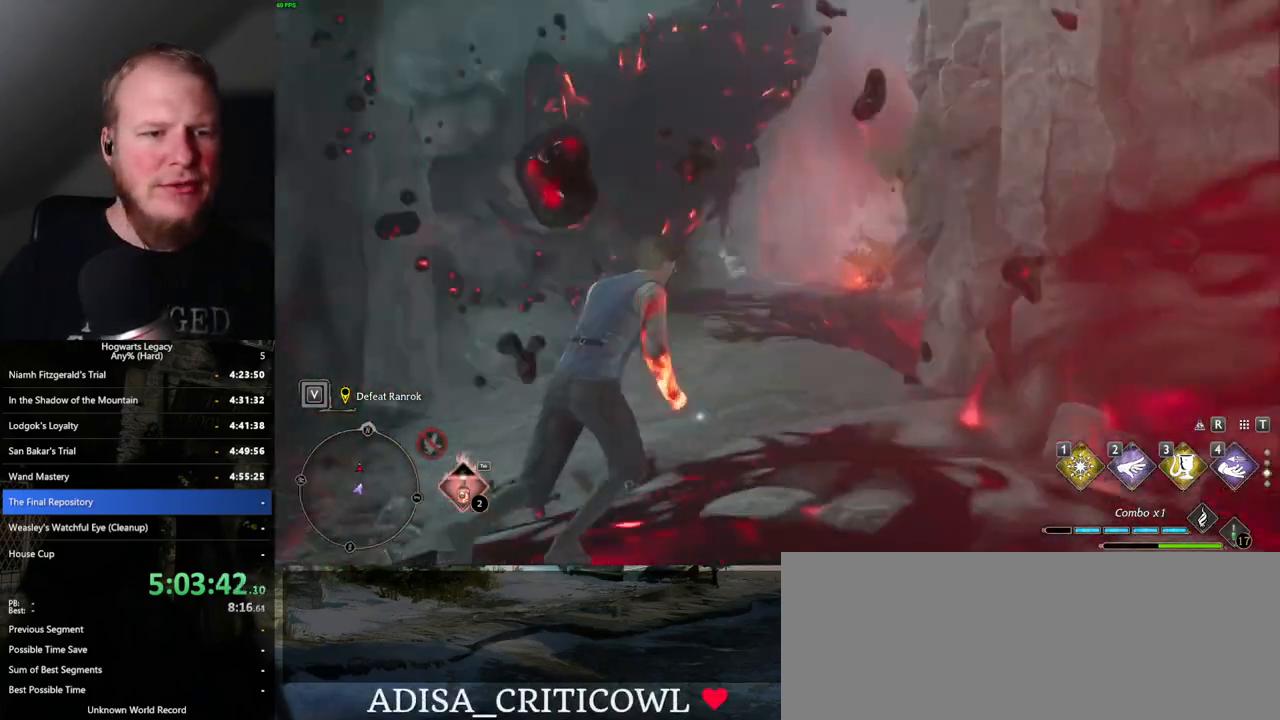
{"keys": ["space", "w"], "mouse": [], "events": [[150, "a", "up"], [484, "space", "down"]]}
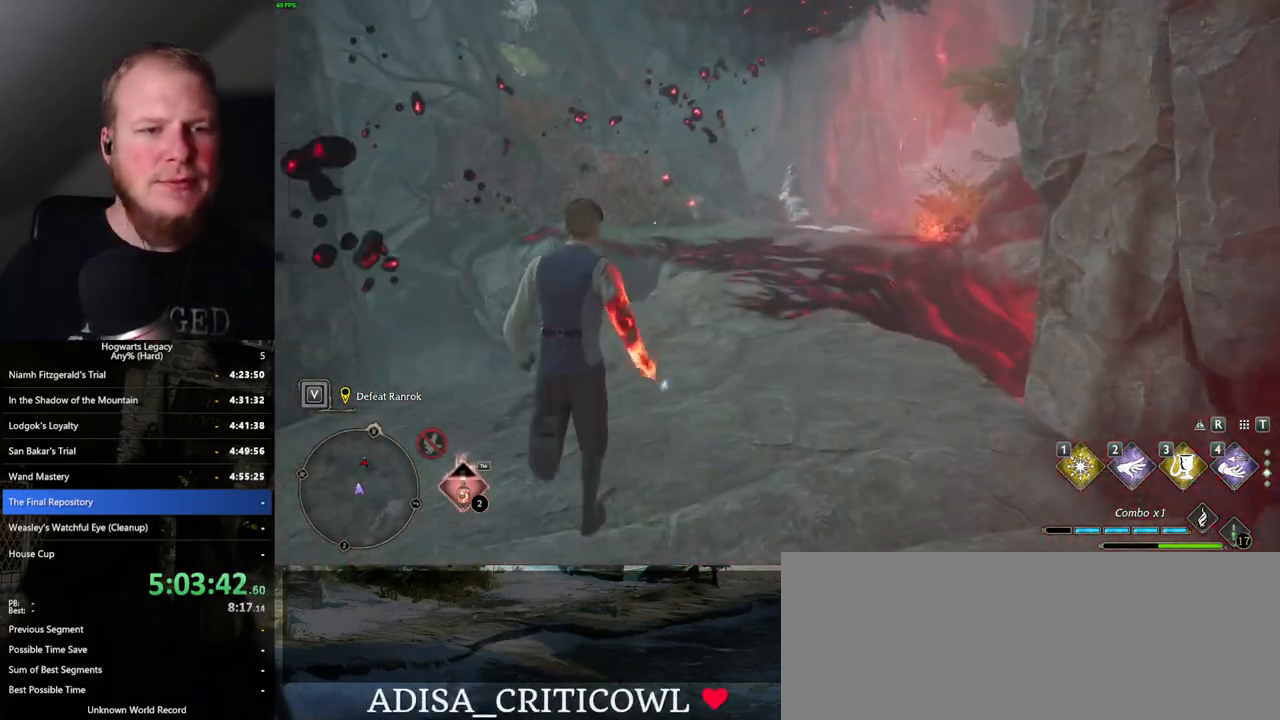
{"keys": ["space", "w"], "mouse": [], "events": []}
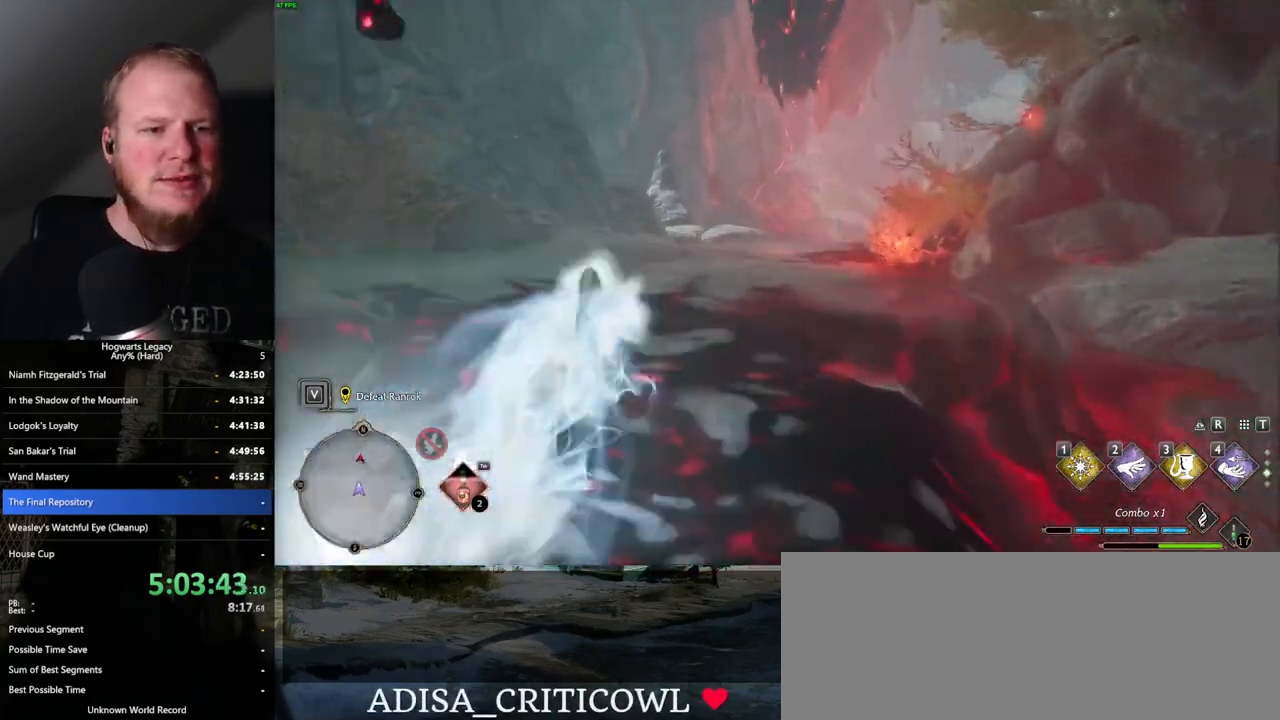
{"keys": ["space", "w"], "mouse": [], "events": [[34, "space", "up"], [500, "space", "down"]]}
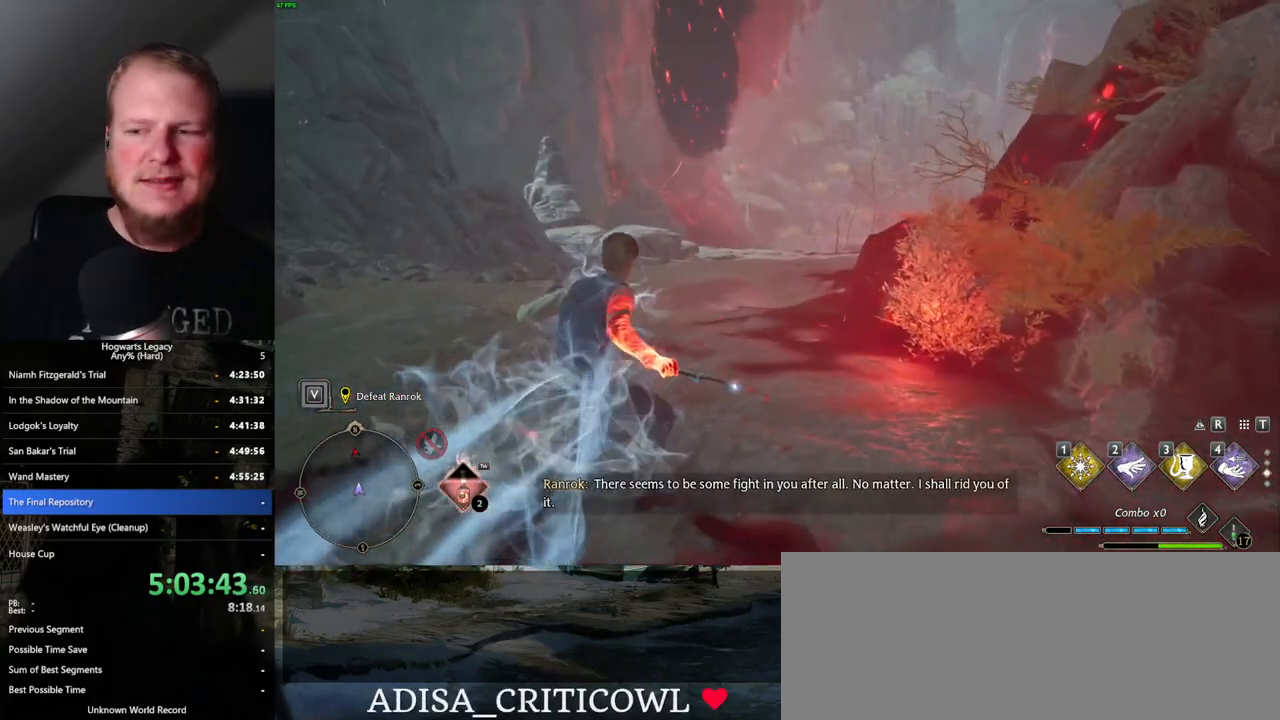
{"keys": ["space", "w"], "mouse": [], "events": []}
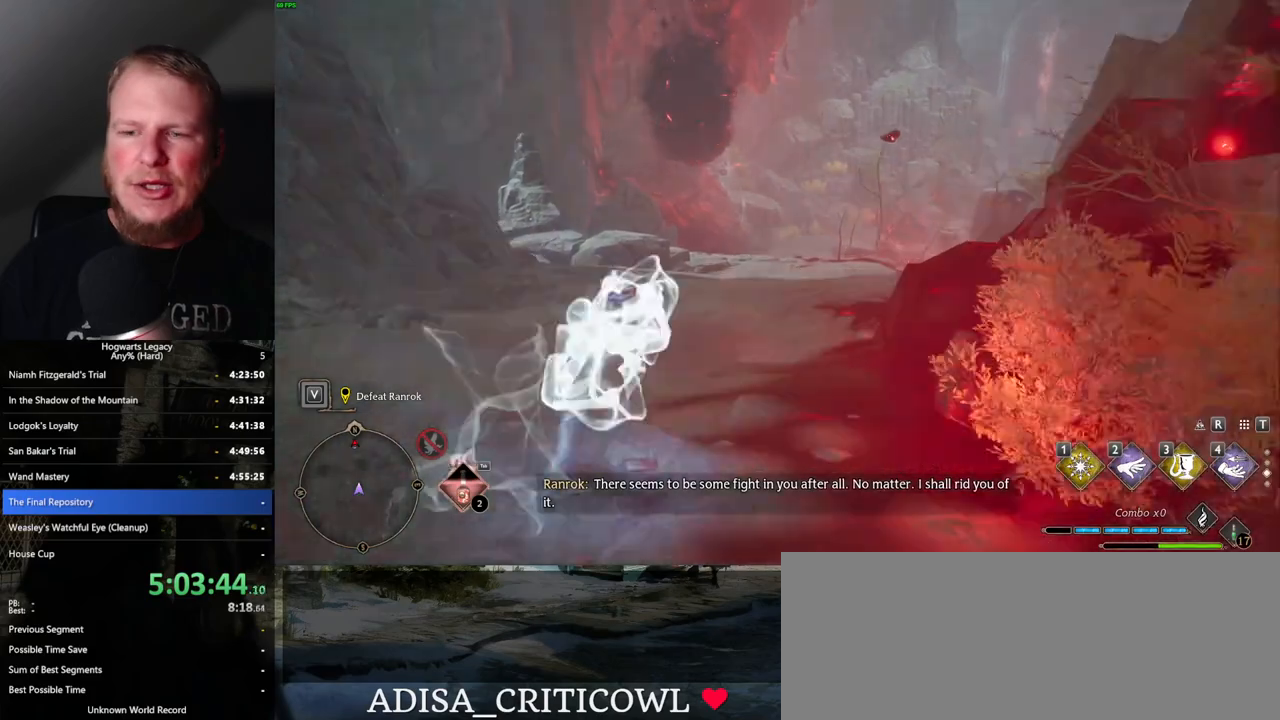
{"keys": ["w"], "mouse": [], "events": [[117, "space", "up"]]}
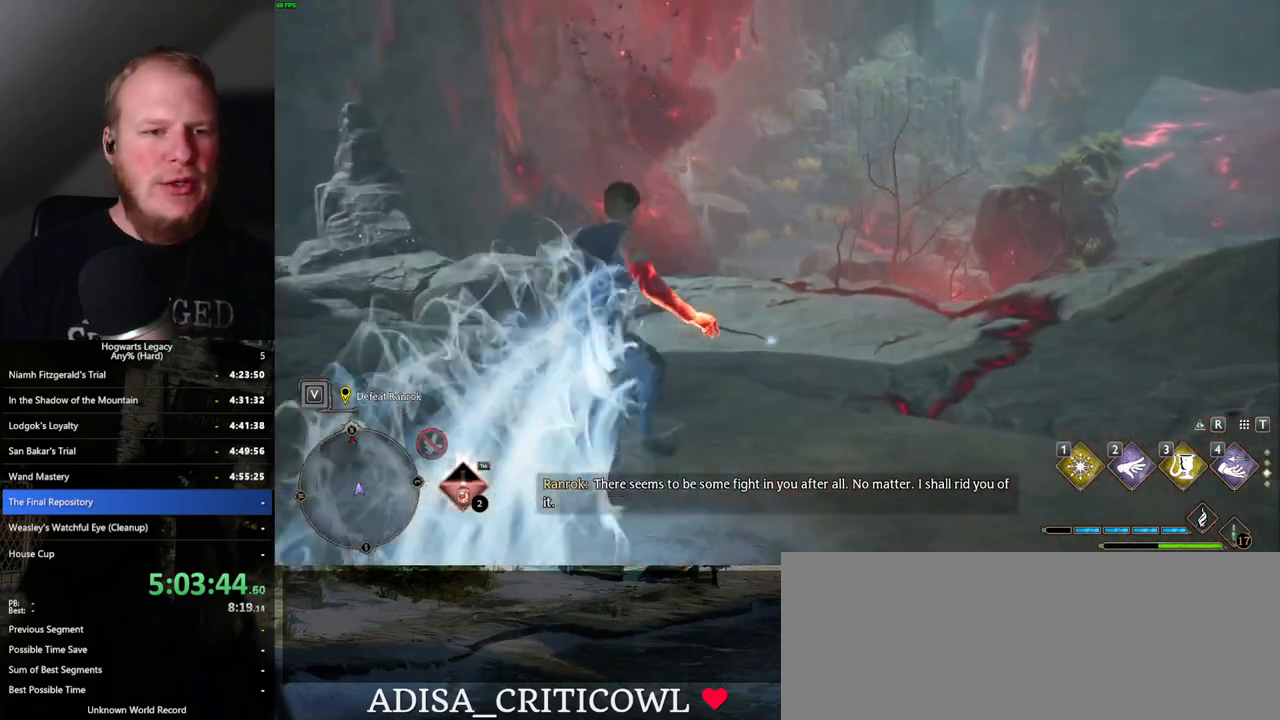
{"keys": ["space", "w"], "mouse": [], "events": [[100, "space", "down"]]}